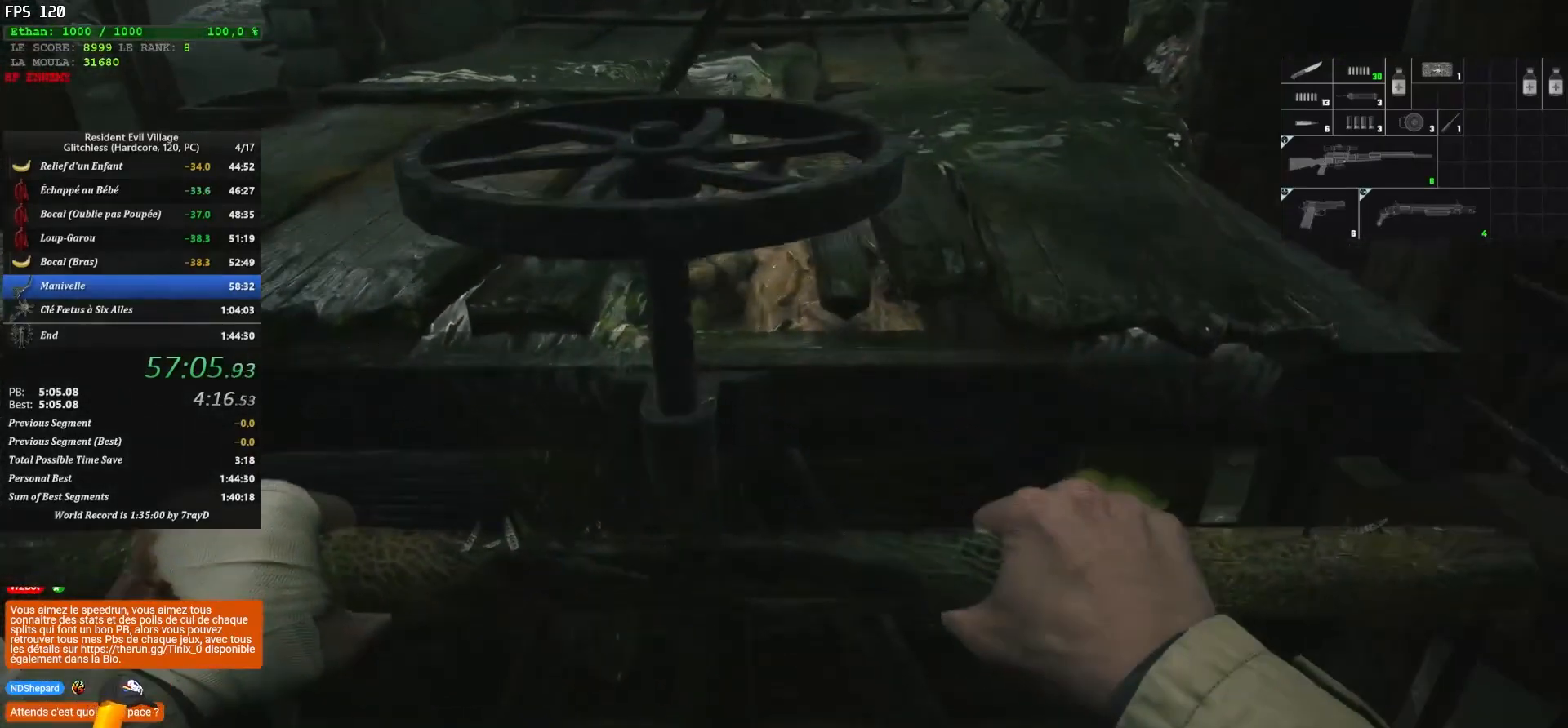
Gameplay with keyboard and mouse; each line is a JSON object with the keys and mouse buttons held at the frame after it. "events" lists presses ("down") and releases ("up") of "1", "2", "3", "4", "5", "a", "alt", "c", "caps_lock", "ctrl", "d", "e", "escape", "f", "g", "q", "r", "s", "shift", "space", "t", "tab", "v", "w", "x", "z", "mouse_left", "mouse_wheel" and "mouse_right" between this image and that frame as [ms after this image, input, new state], when the widget could be followed in between. "mouse_left", "mouse_wheel", "mouse_right" = the "left", "wheel", "right" buttons of the "mouse" list. No other keys are recorded. "wheel" means that the mouse wheel is clicked or scrolled. "mouse_move" is the direction in which the mouse moves at that frame (one of eight, or "still"), when it could be read.
{"keys": ["shift", "z"], "mouse": [], "mouse_move": "still", "events": []}
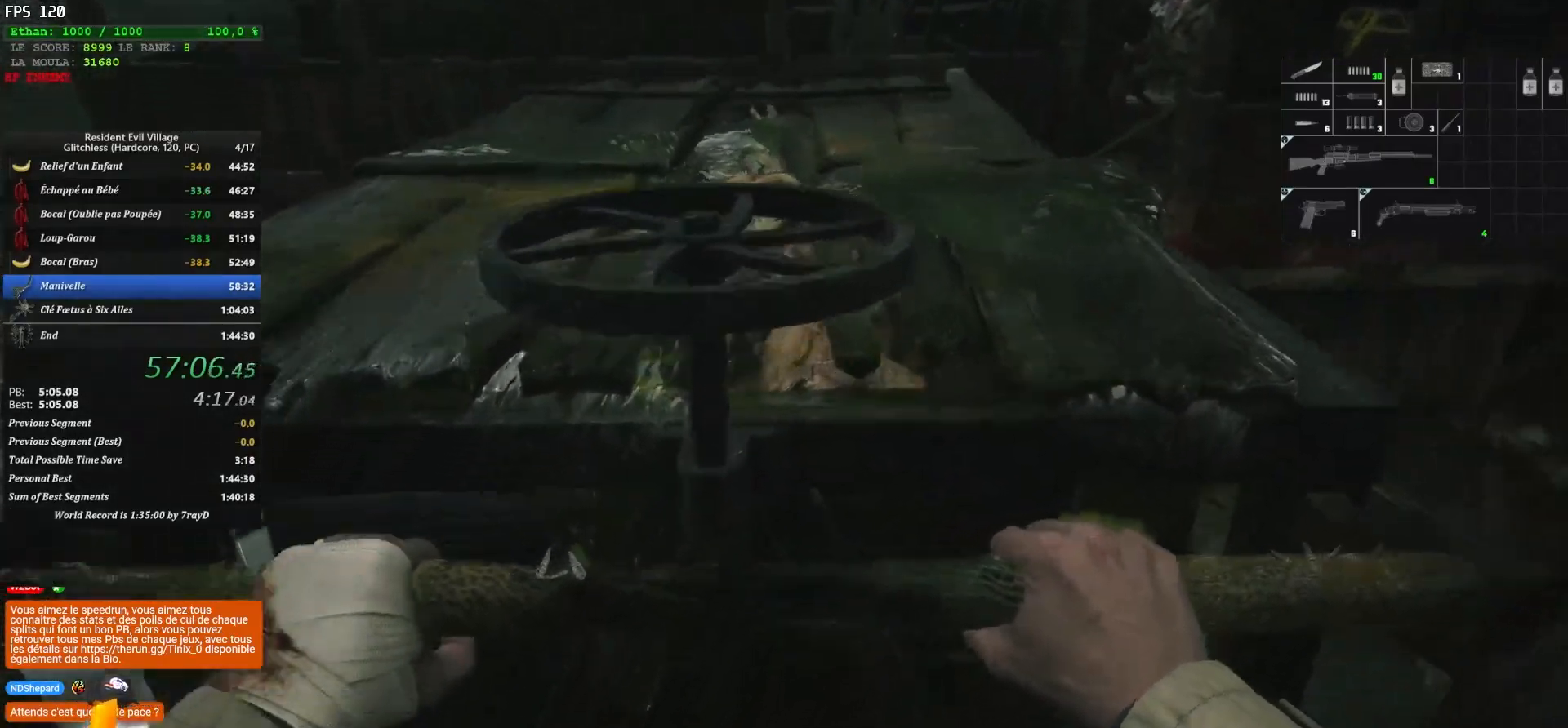
{"keys": ["shift", "z"], "mouse": [], "mouse_move": "still", "events": []}
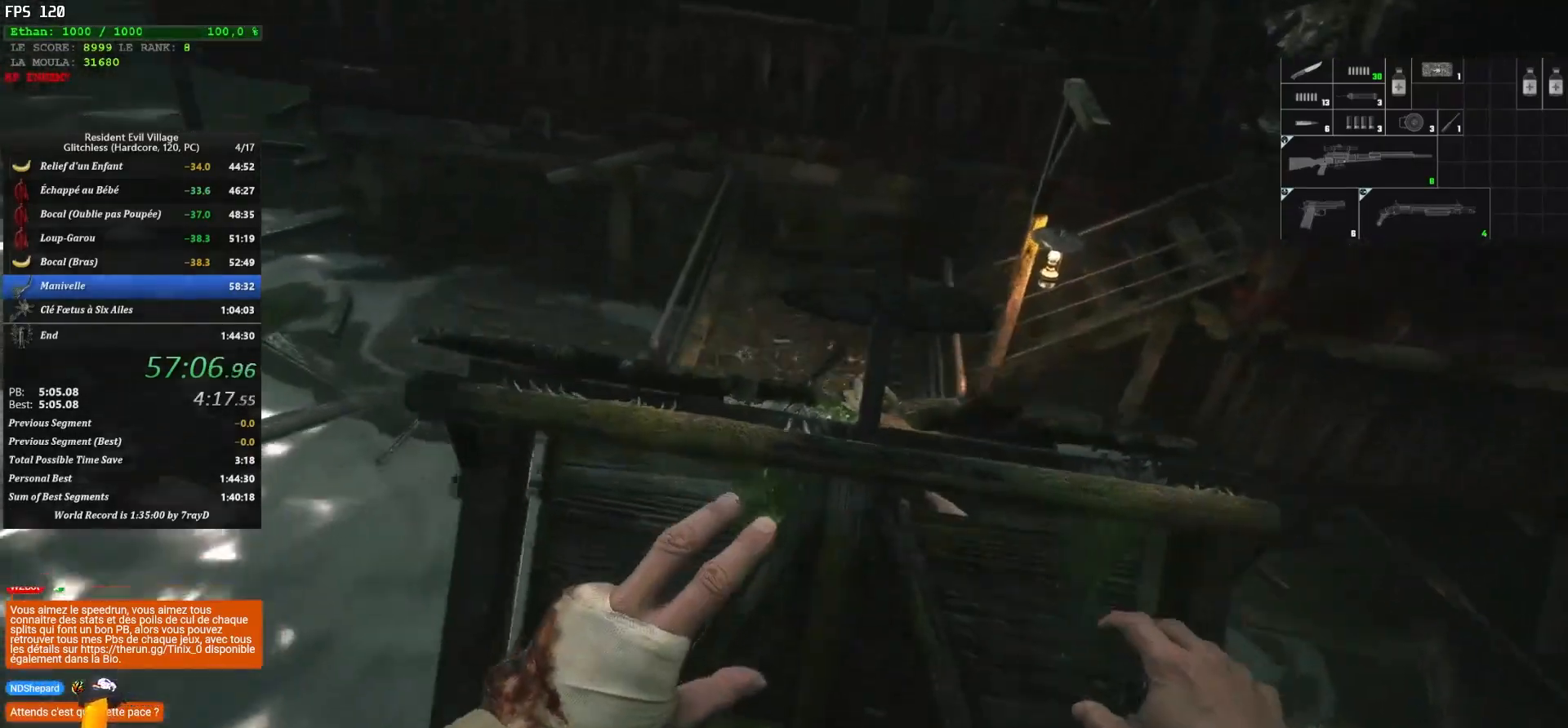
{"keys": ["shift", "z"], "mouse": [], "mouse_move": "still", "events": []}
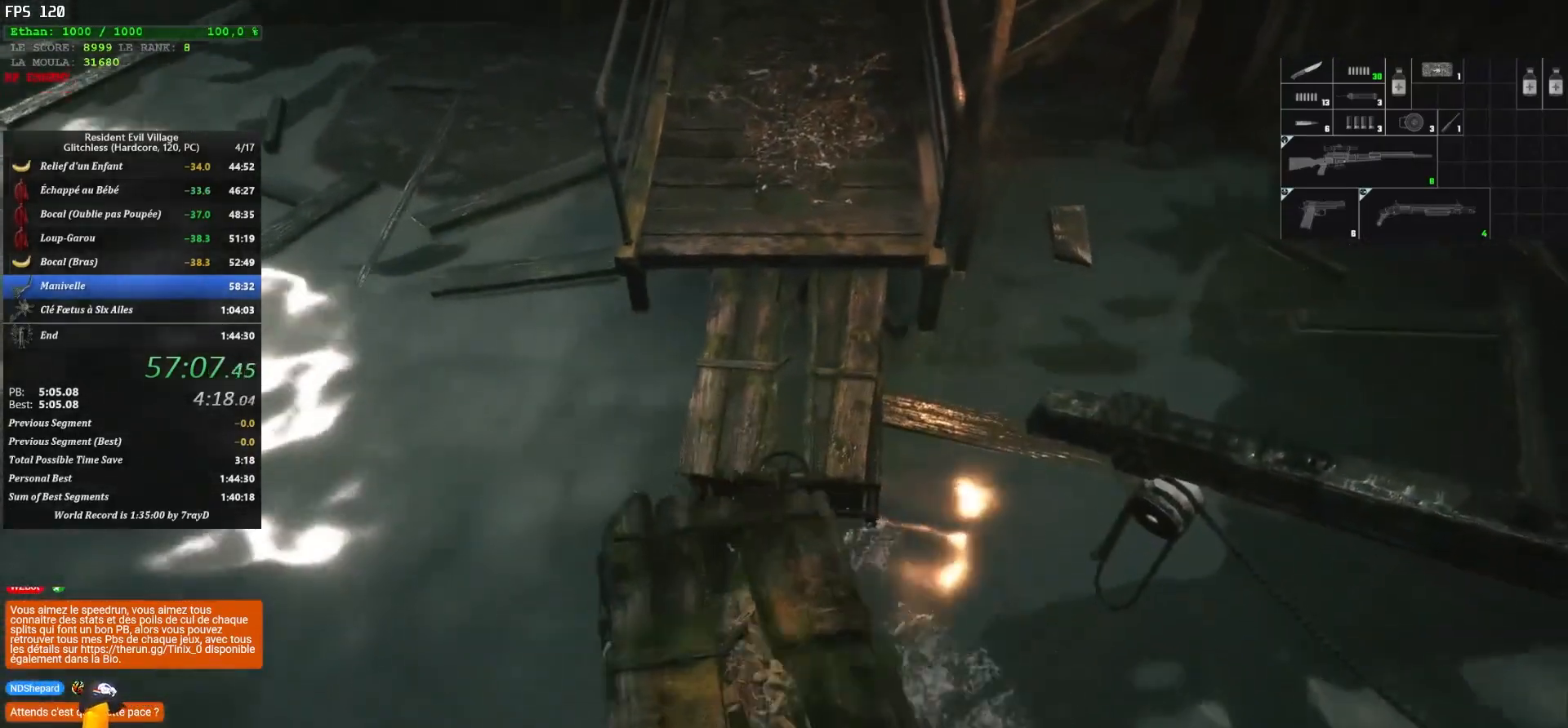
{"keys": ["shift", "z"], "mouse": [], "mouse_move": "still", "events": []}
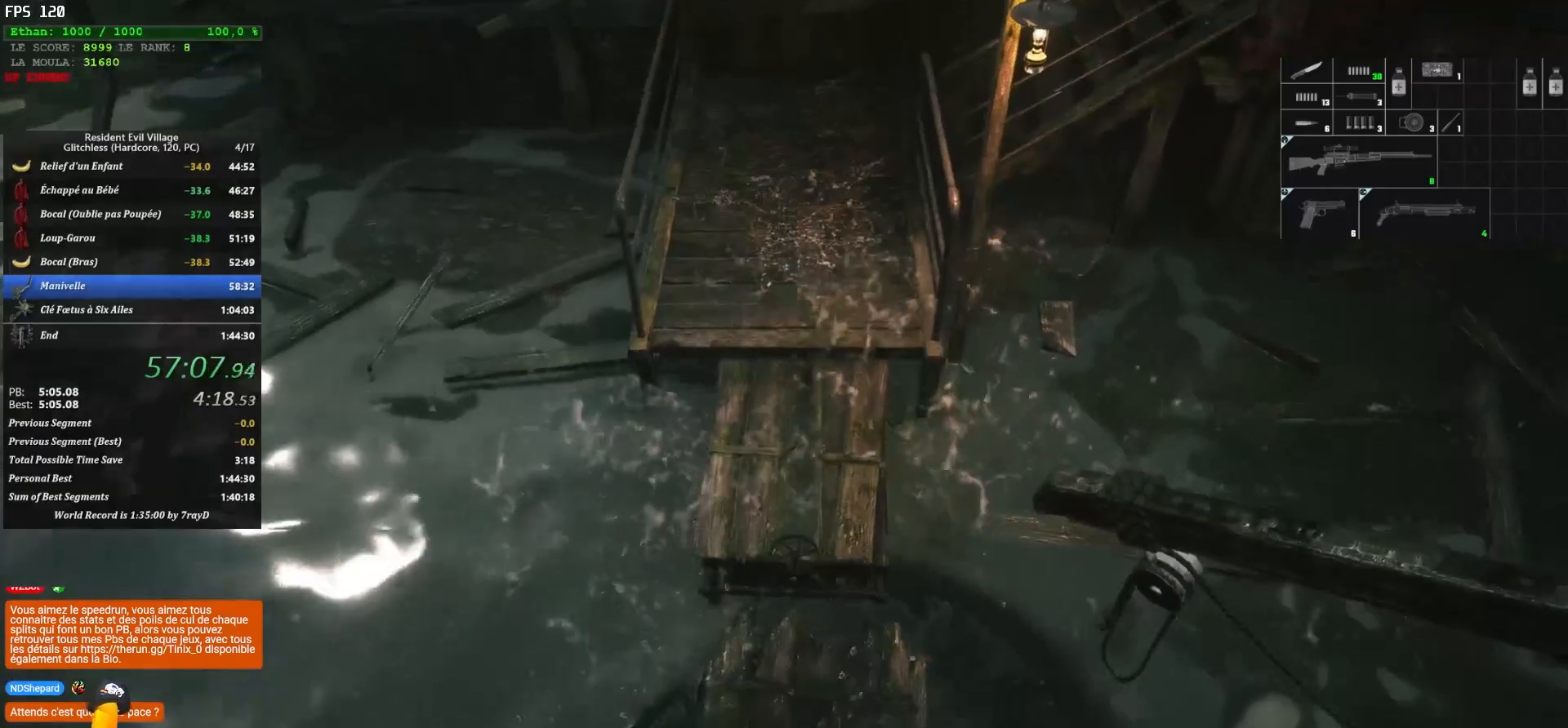
{"keys": ["shift", "z"], "mouse": [], "mouse_move": "still", "events": []}
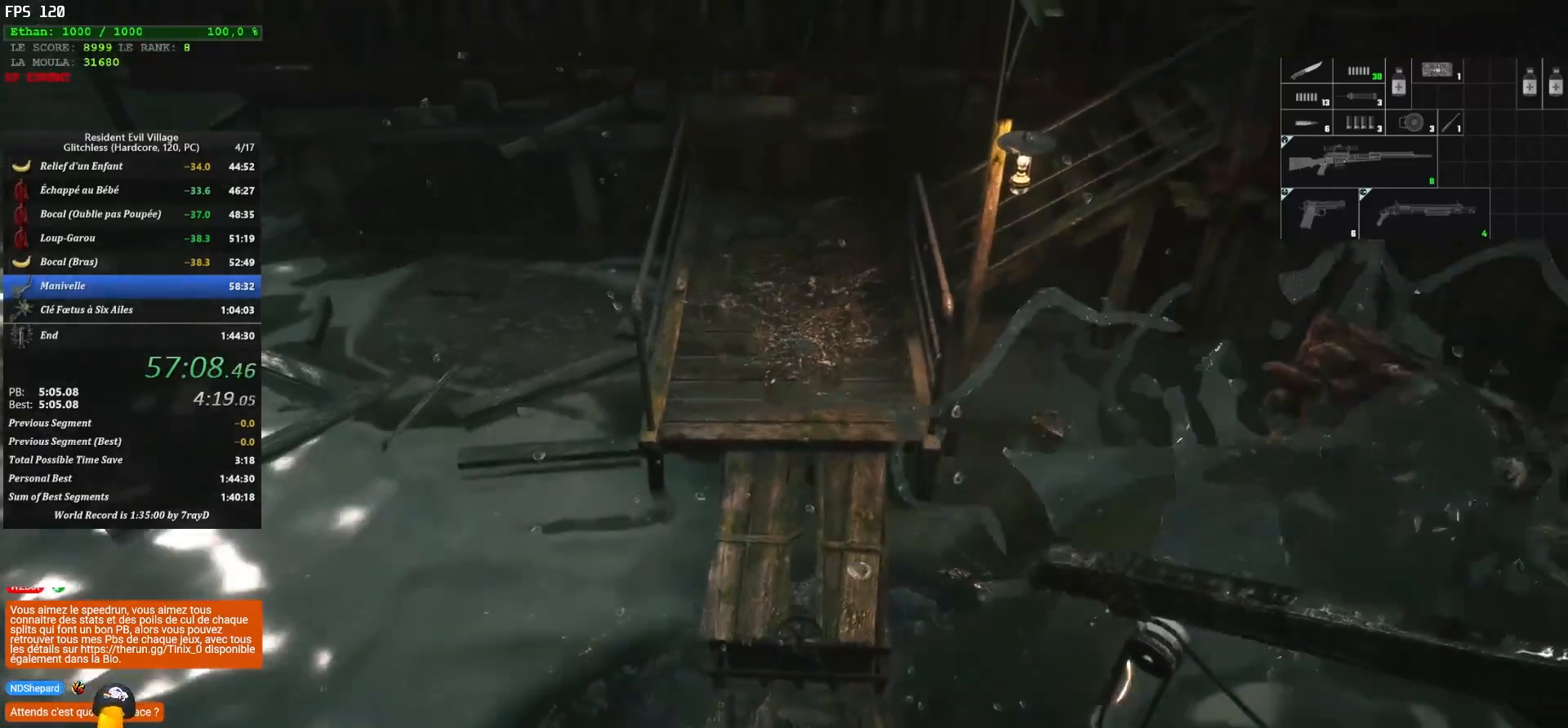
{"keys": ["shift", "z"], "mouse": [], "mouse_move": "down", "events": []}
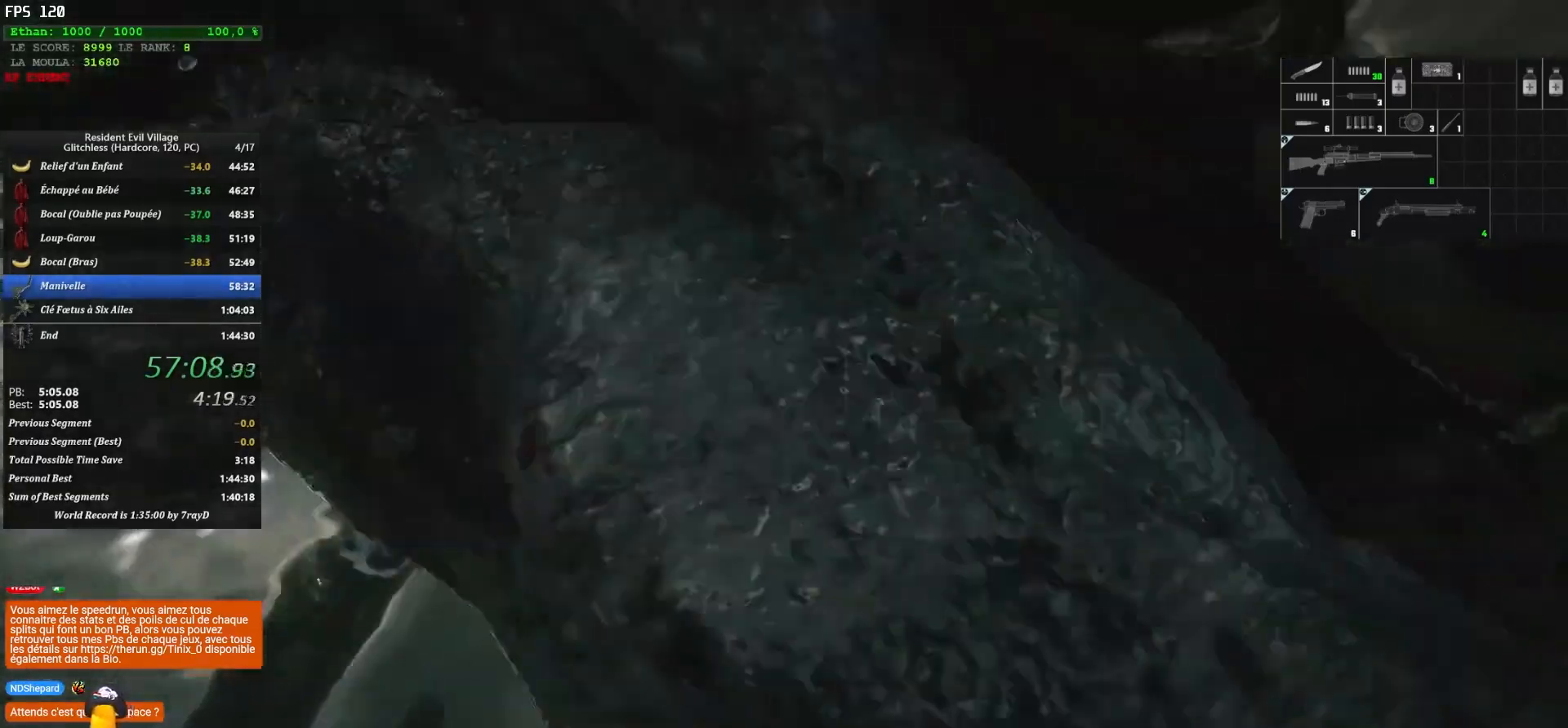
{"keys": ["shift", "z"], "mouse": [], "mouse_move": "up", "events": []}
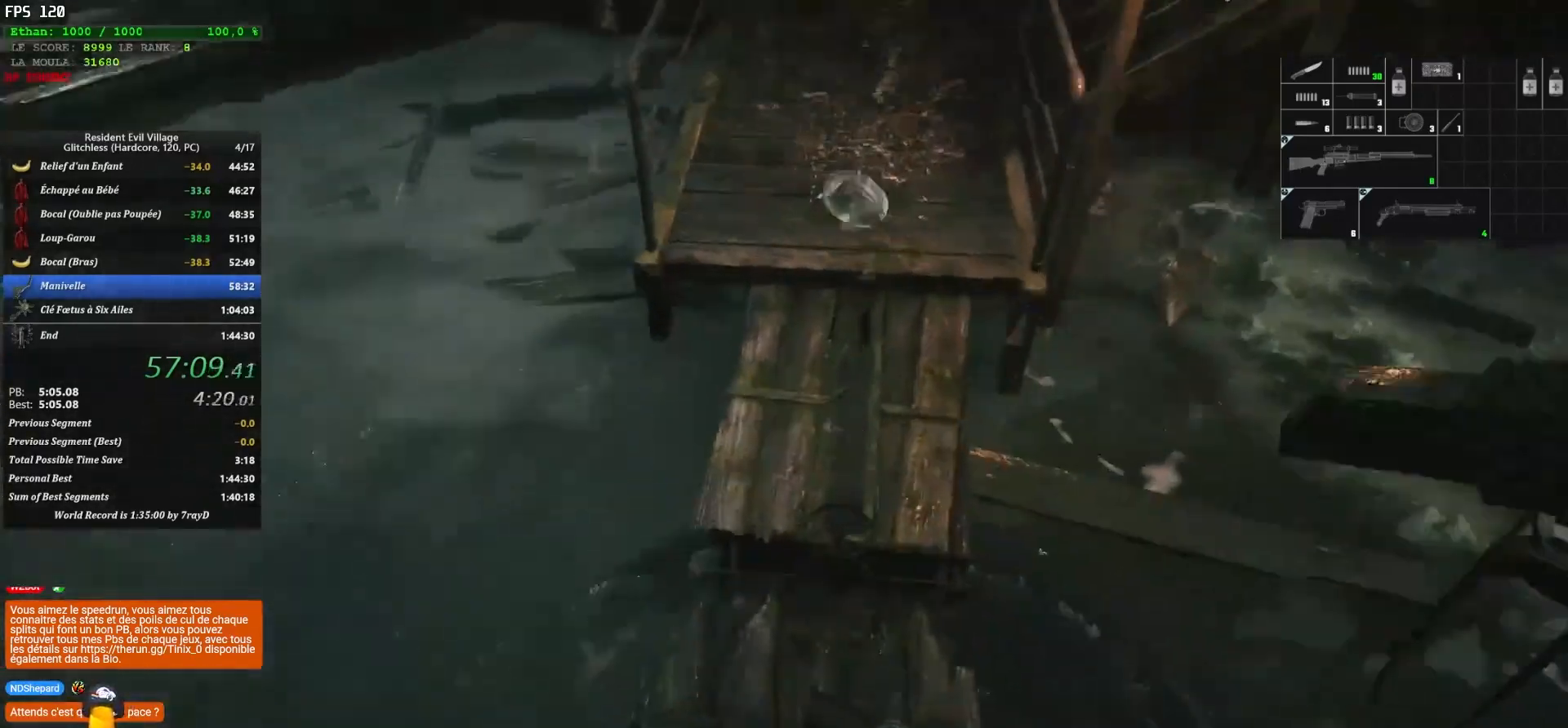
{"keys": ["shift", "z"], "mouse": [], "mouse_move": "up", "events": []}
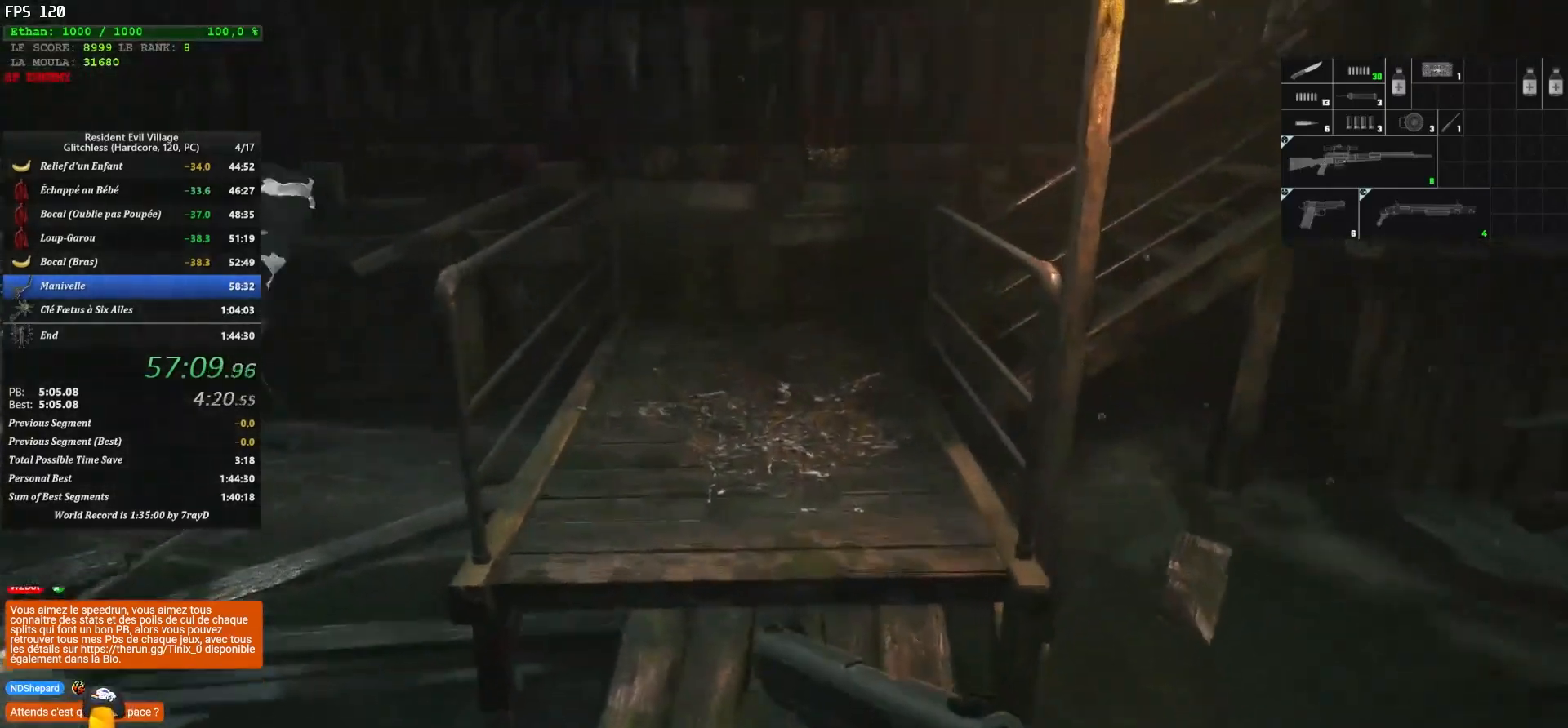
{"keys": ["shift", "z"], "mouse": [], "mouse_move": "right", "events": []}
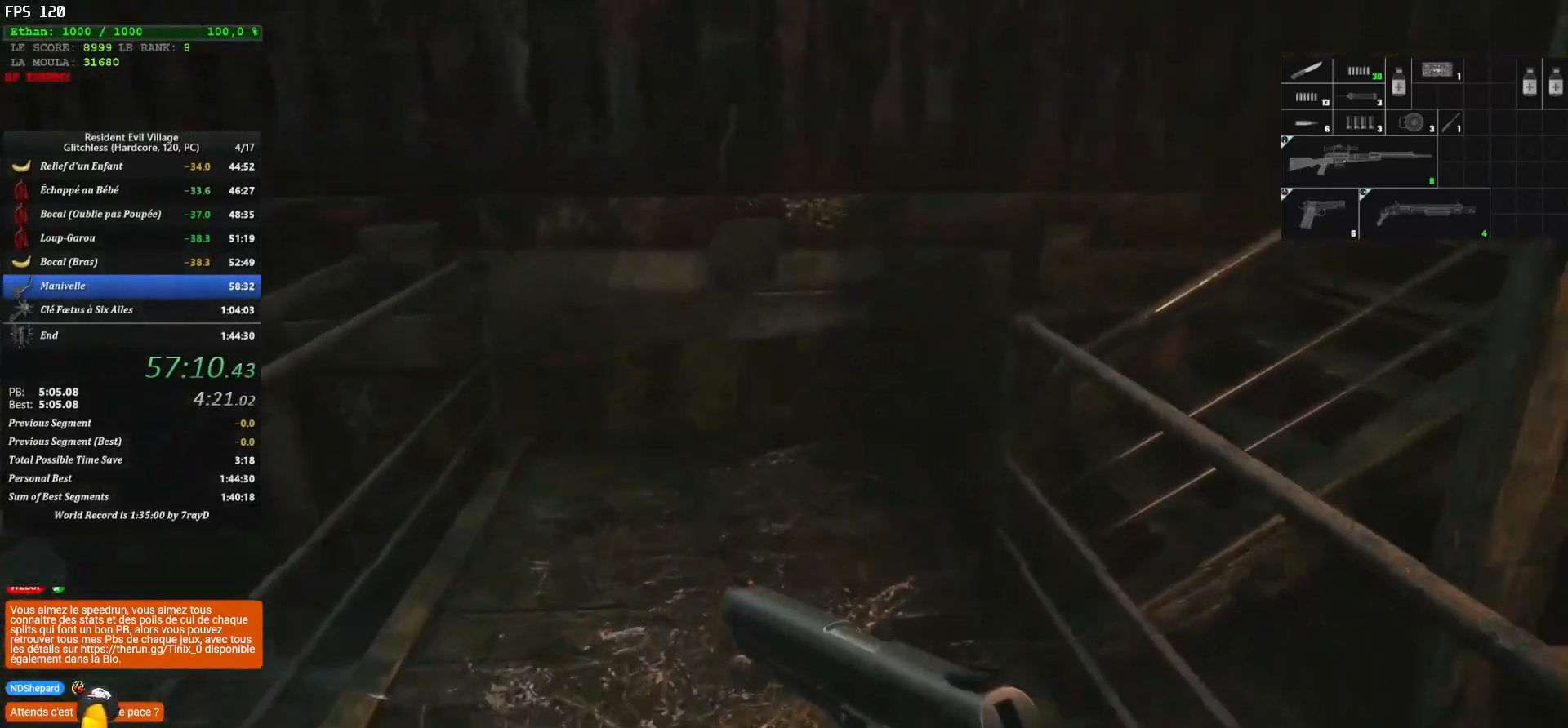
{"keys": ["shift", "z"], "mouse": [], "mouse_move": "right", "events": []}
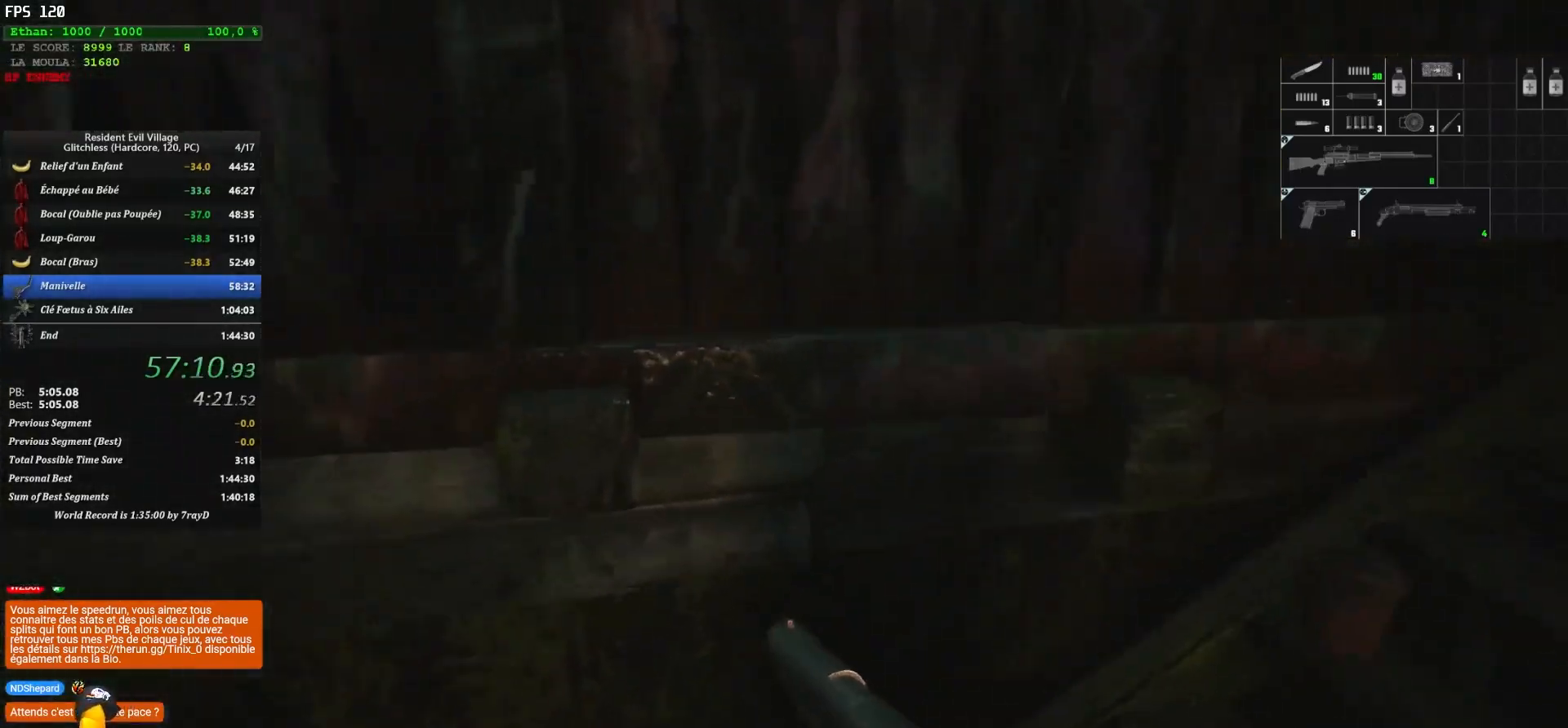
{"keys": ["shift", "z"], "mouse": [], "mouse_move": "left", "events": []}
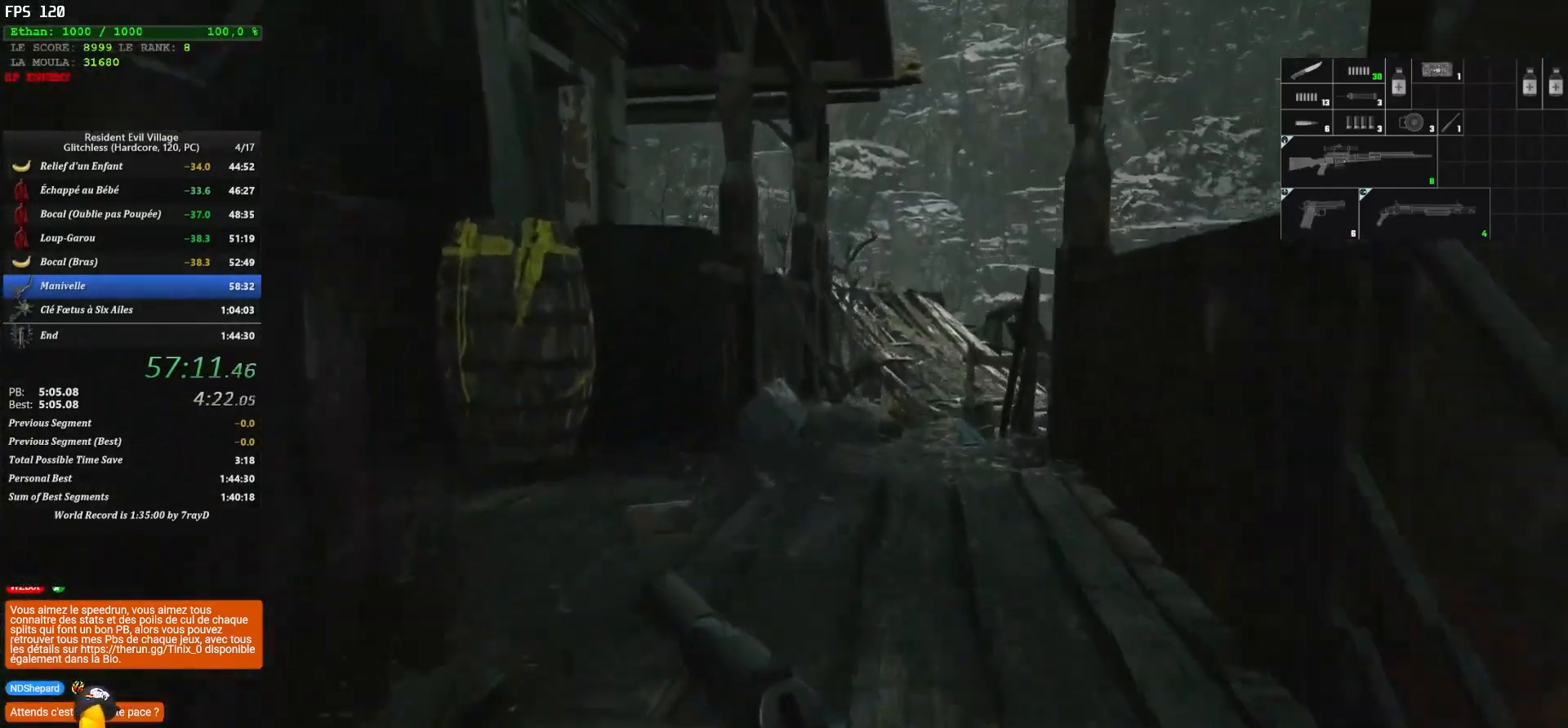
{"keys": ["shift", "z"], "mouse": ["left"], "mouse_move": "down-left", "events": [[450, "mouse_left", "down"]]}
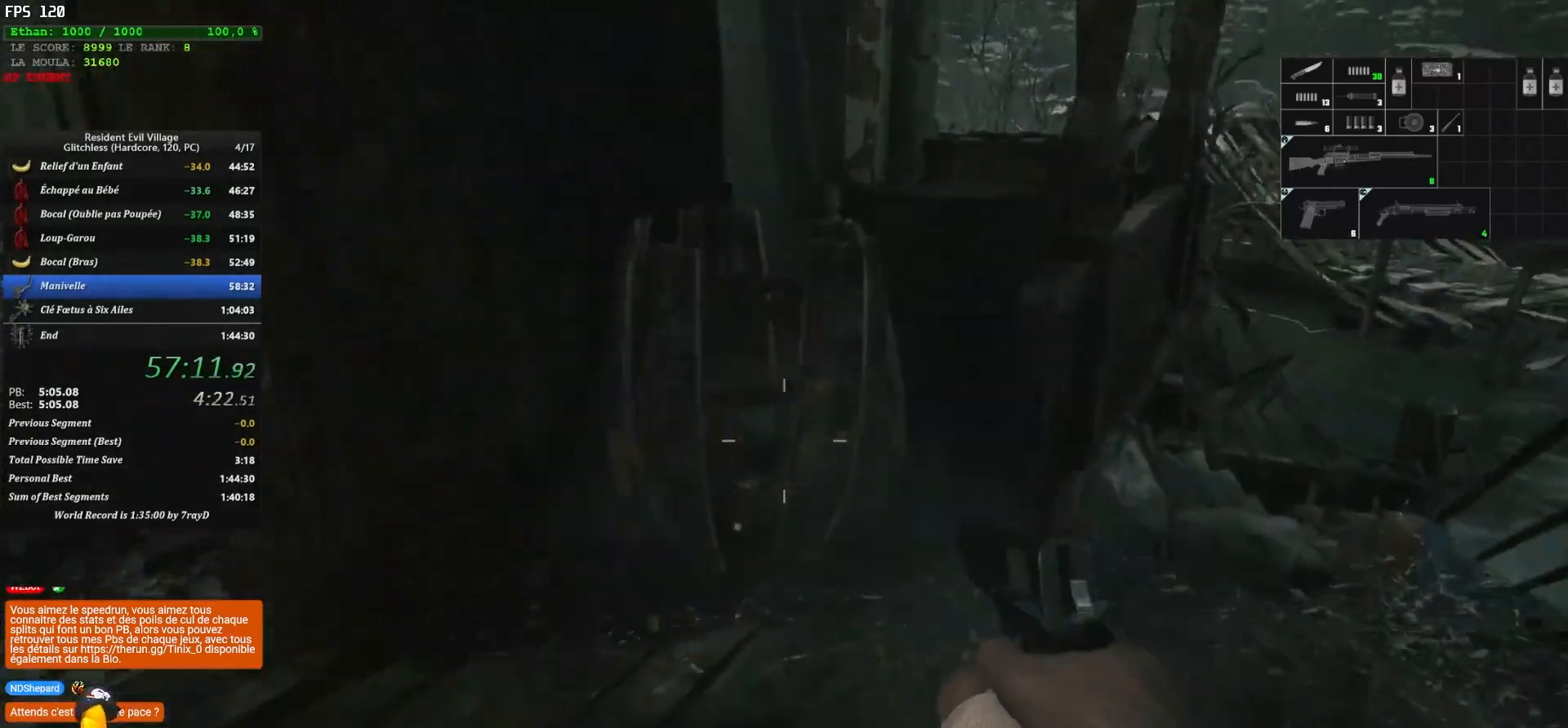
{"keys": ["q", "shift", "z"], "mouse": [], "mouse_move": "down-left", "events": [[50, "mouse_left", "up"], [417, "q", "down"]]}
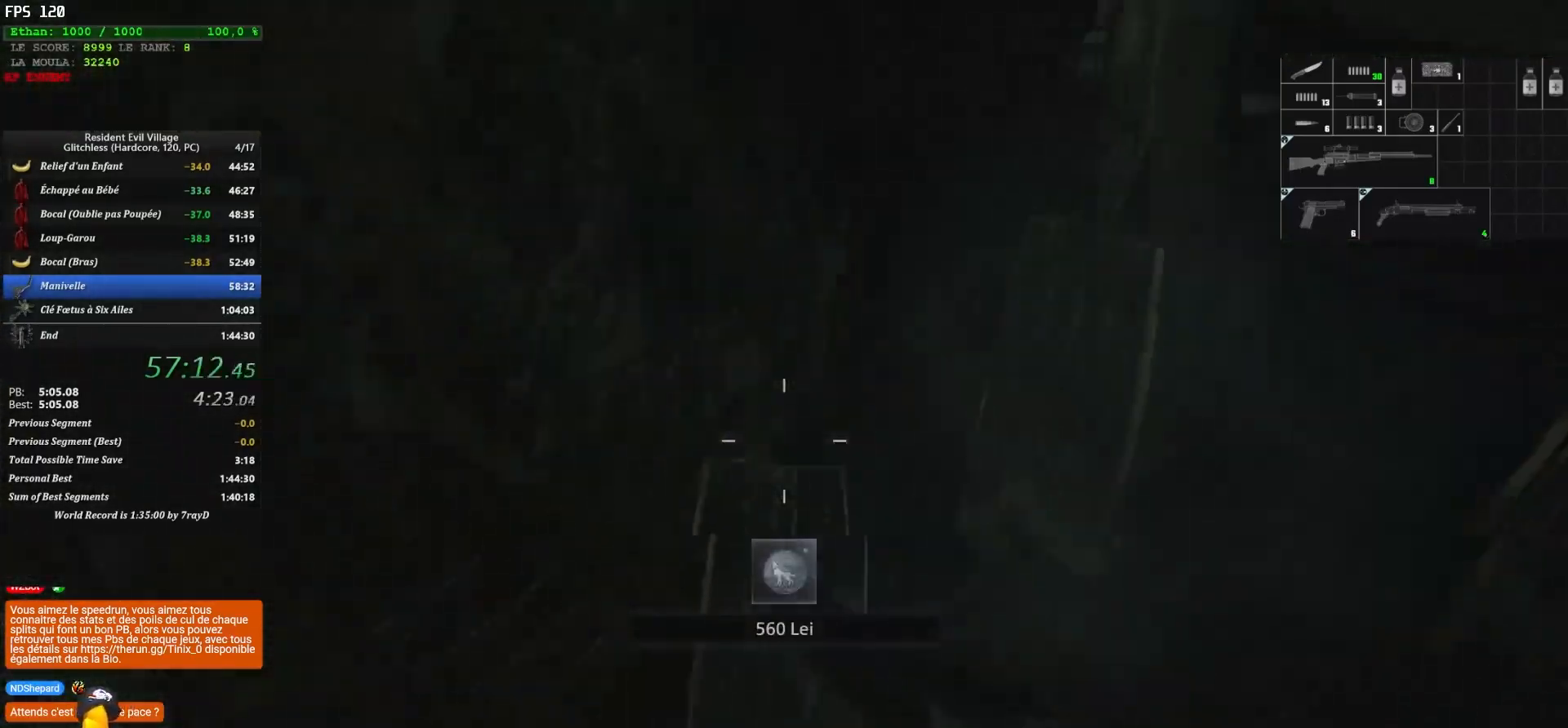
{"keys": ["3", "shift", "z"], "mouse": [], "mouse_move": "up-right", "events": [[367, "3", "down"], [367, "q", "up"]]}
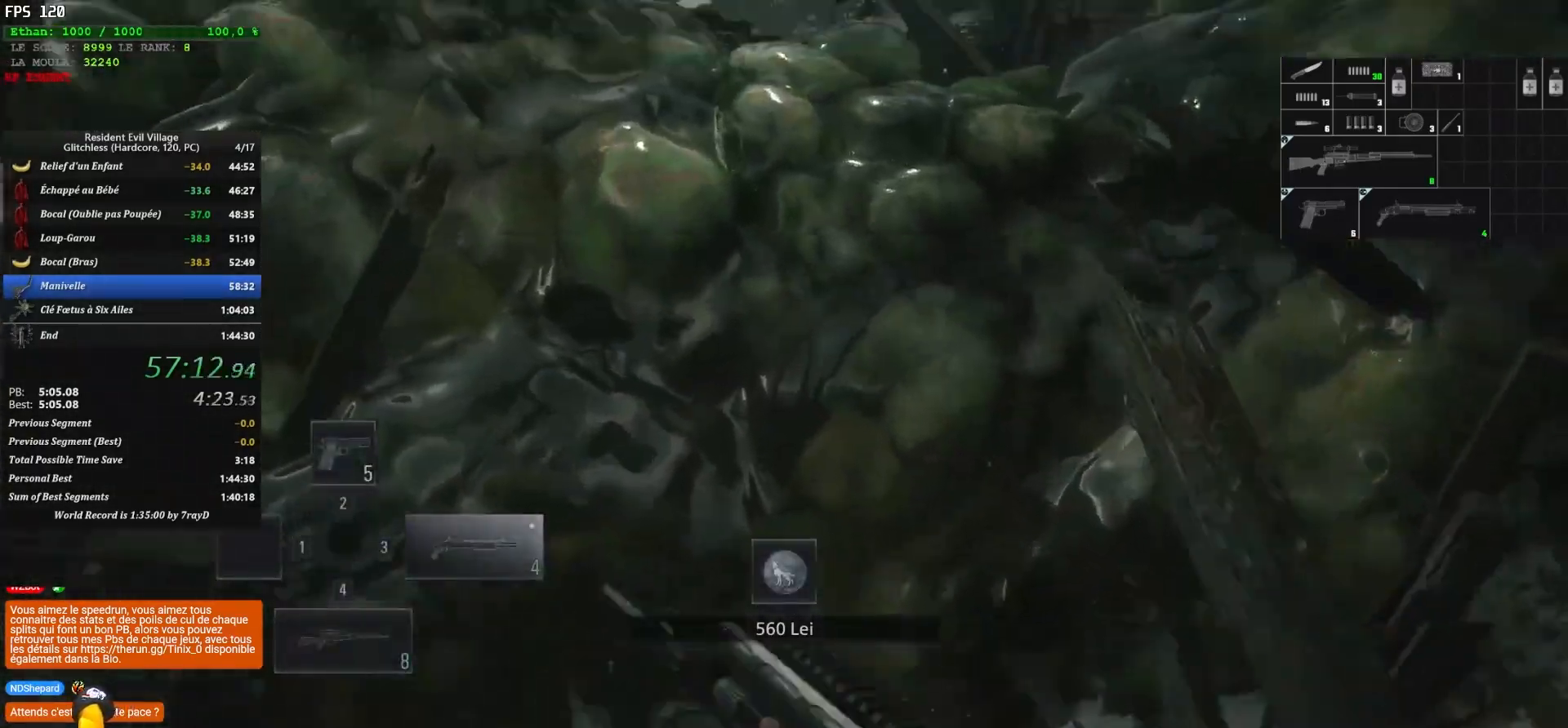
{"keys": ["shift", "z"], "mouse": ["left"], "mouse_move": "down-left", "events": [[33, "3", "up"], [233, "mouse_left", "down"], [333, "mouse_left", "up"], [383, "mouse_left", "down"], [417, "mouse_left", "up"], [450, "mouse_left", "down"]]}
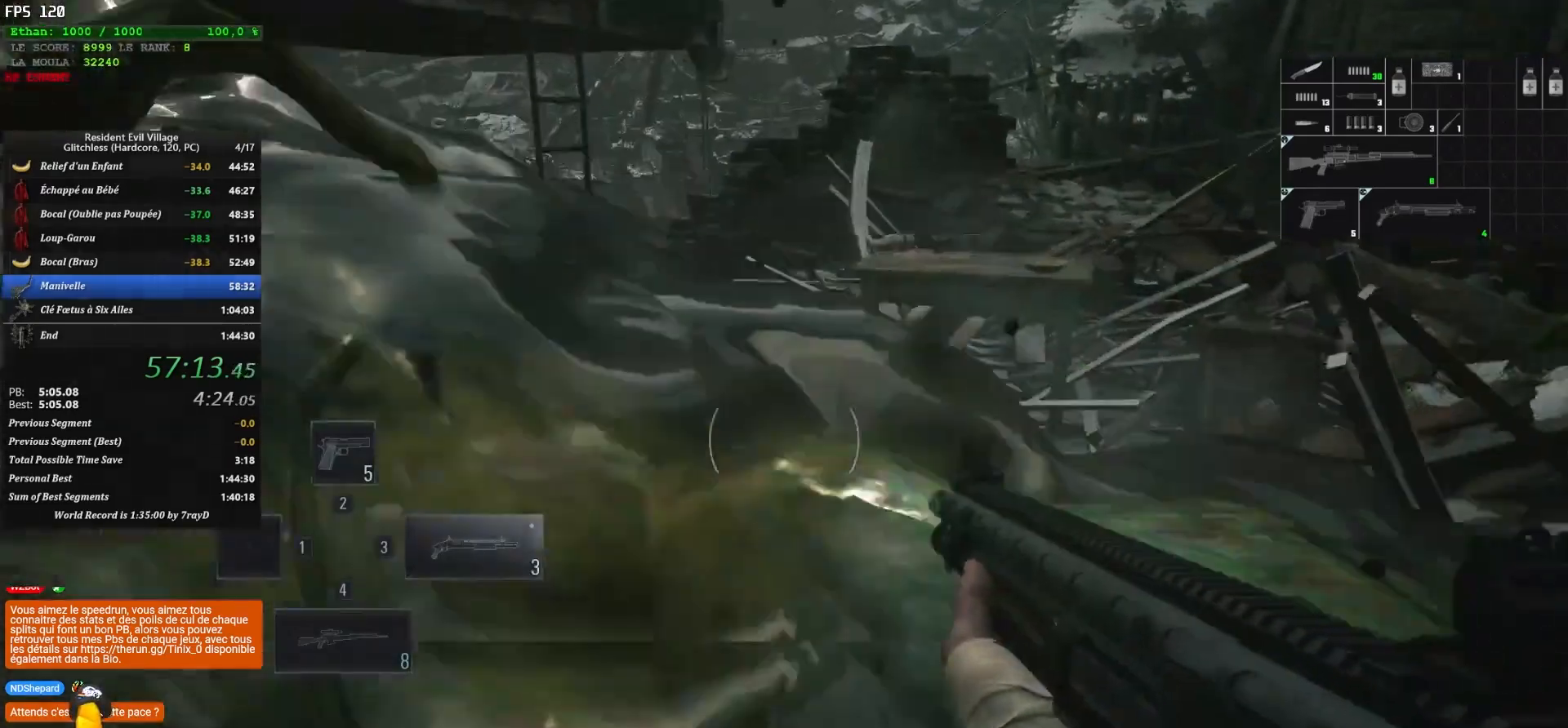
{"keys": ["shift", "z"], "mouse": [], "mouse_move": "up", "events": [[50, "mouse_left", "up"]]}
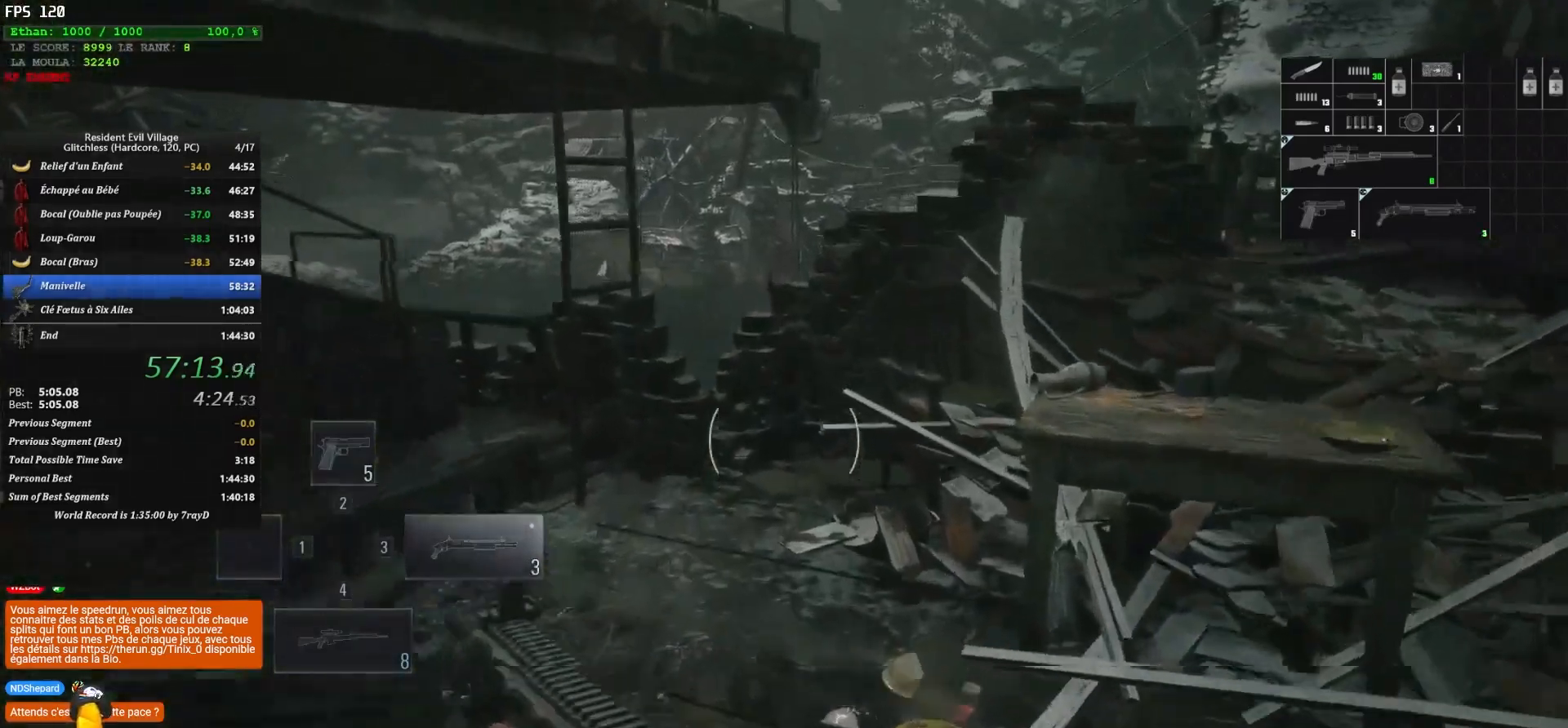
{"keys": ["shift", "z"], "mouse": [], "mouse_move": "down", "events": [[133, "2", "down"], [283, "2", "up"]]}
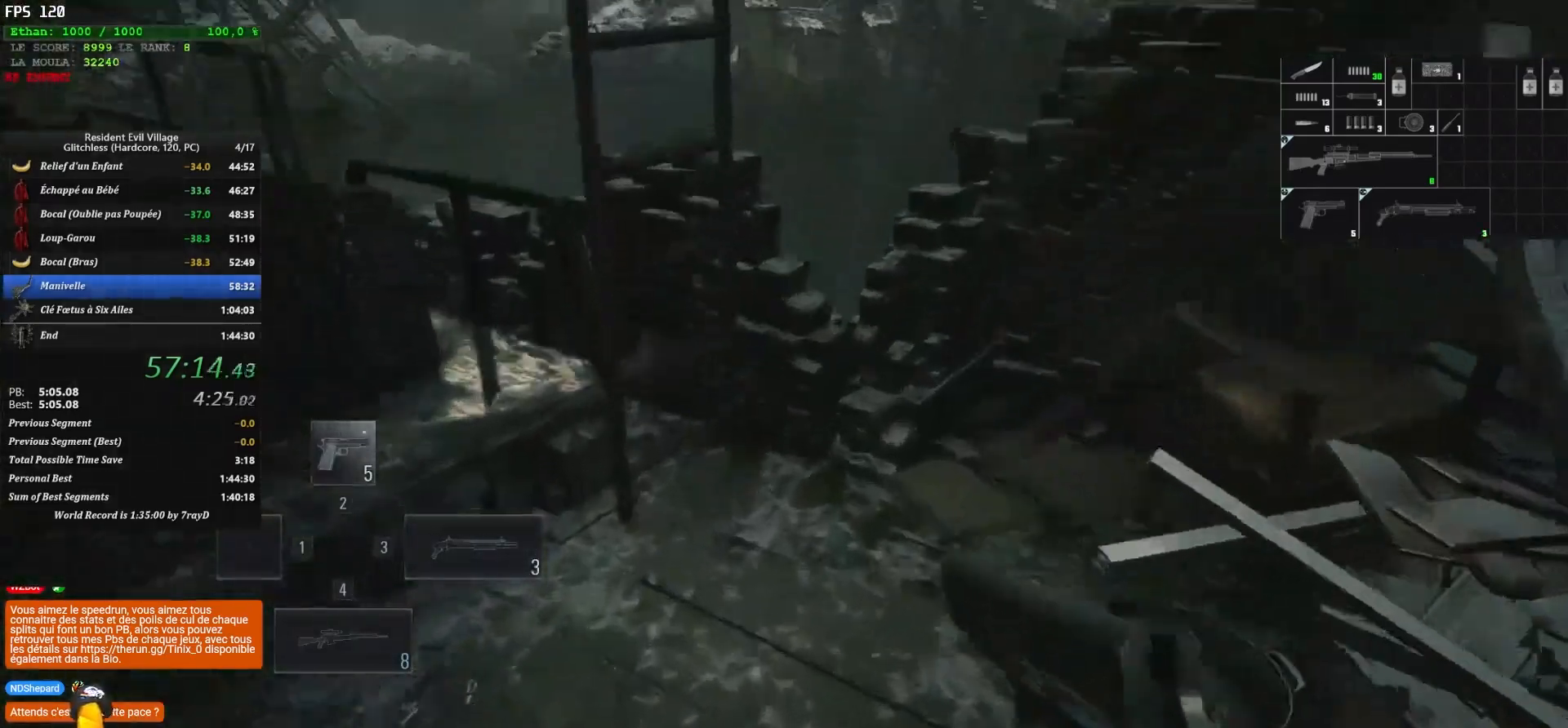
{"keys": ["shift", "z"], "mouse": [], "mouse_move": "up", "events": []}
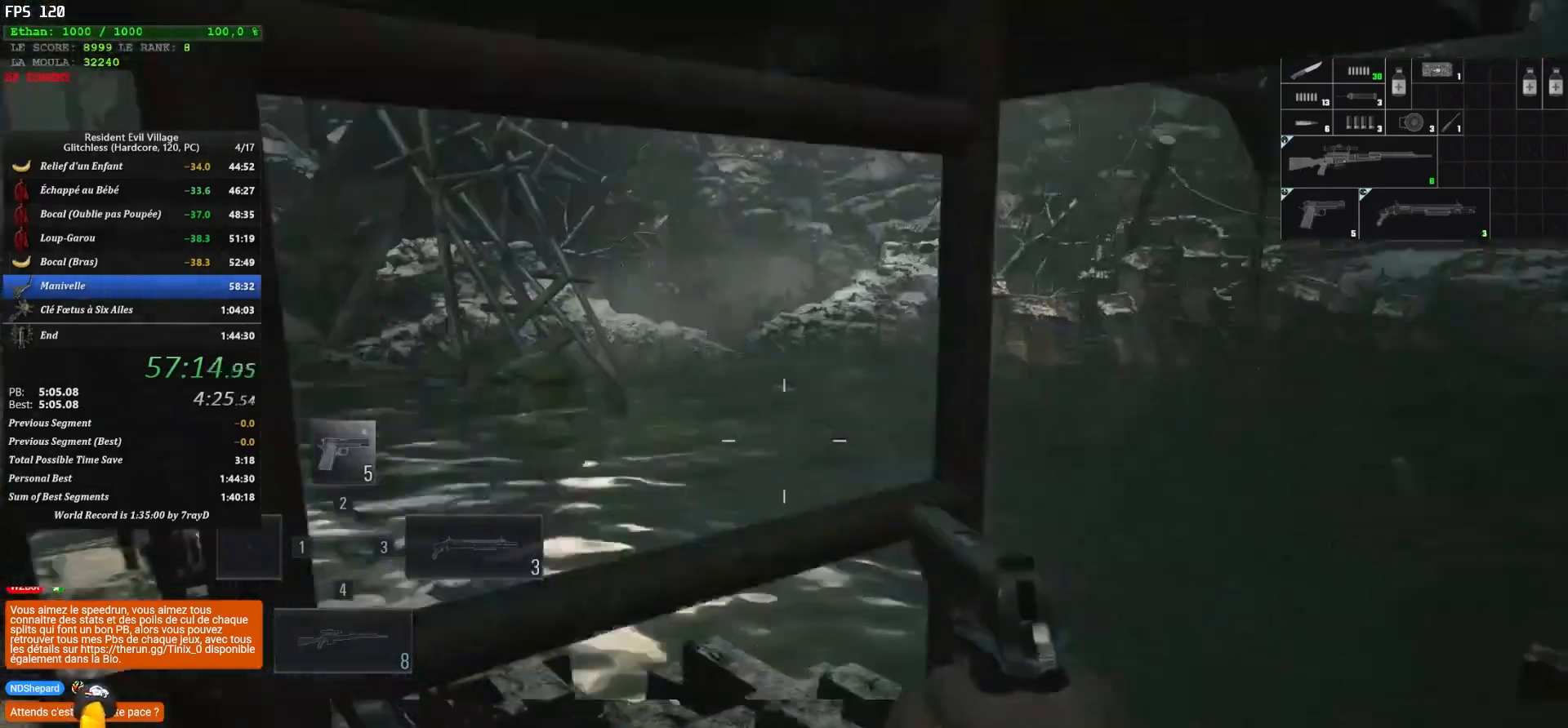
{"keys": ["shift", "z"], "mouse": [], "mouse_move": "still", "events": []}
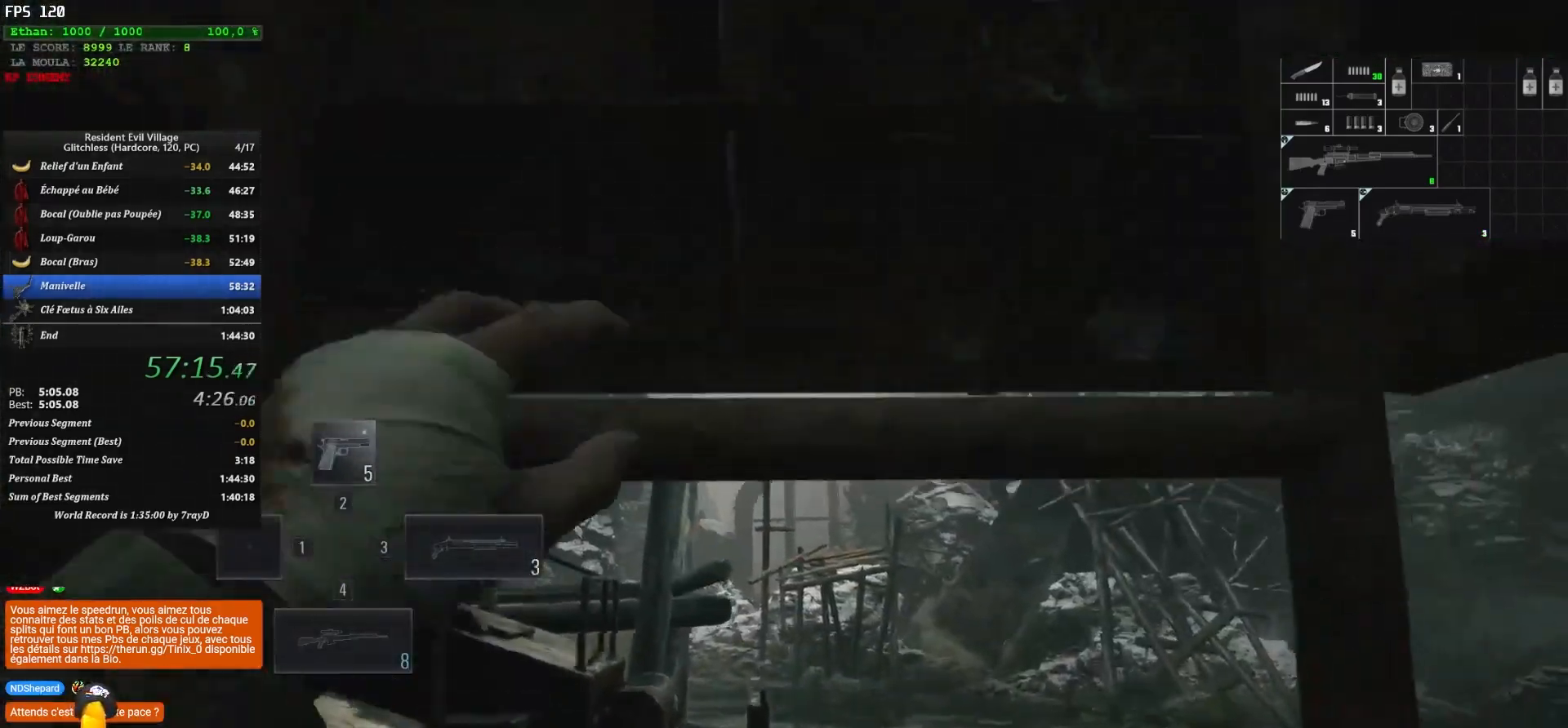
{"keys": ["z"], "mouse": [], "mouse_move": "right", "events": [[400, "shift", "up"]]}
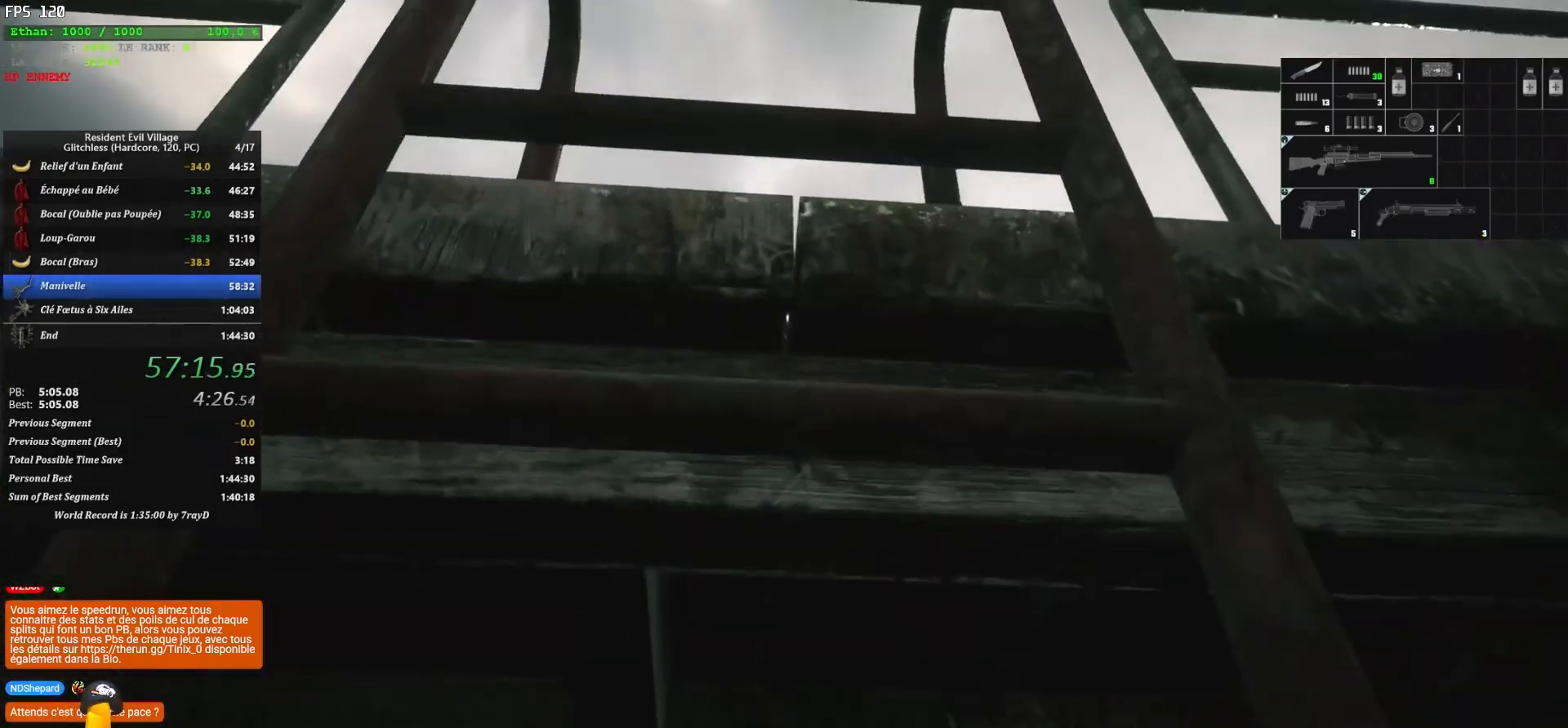
{"keys": ["z"], "mouse": [], "mouse_move": "right", "events": []}
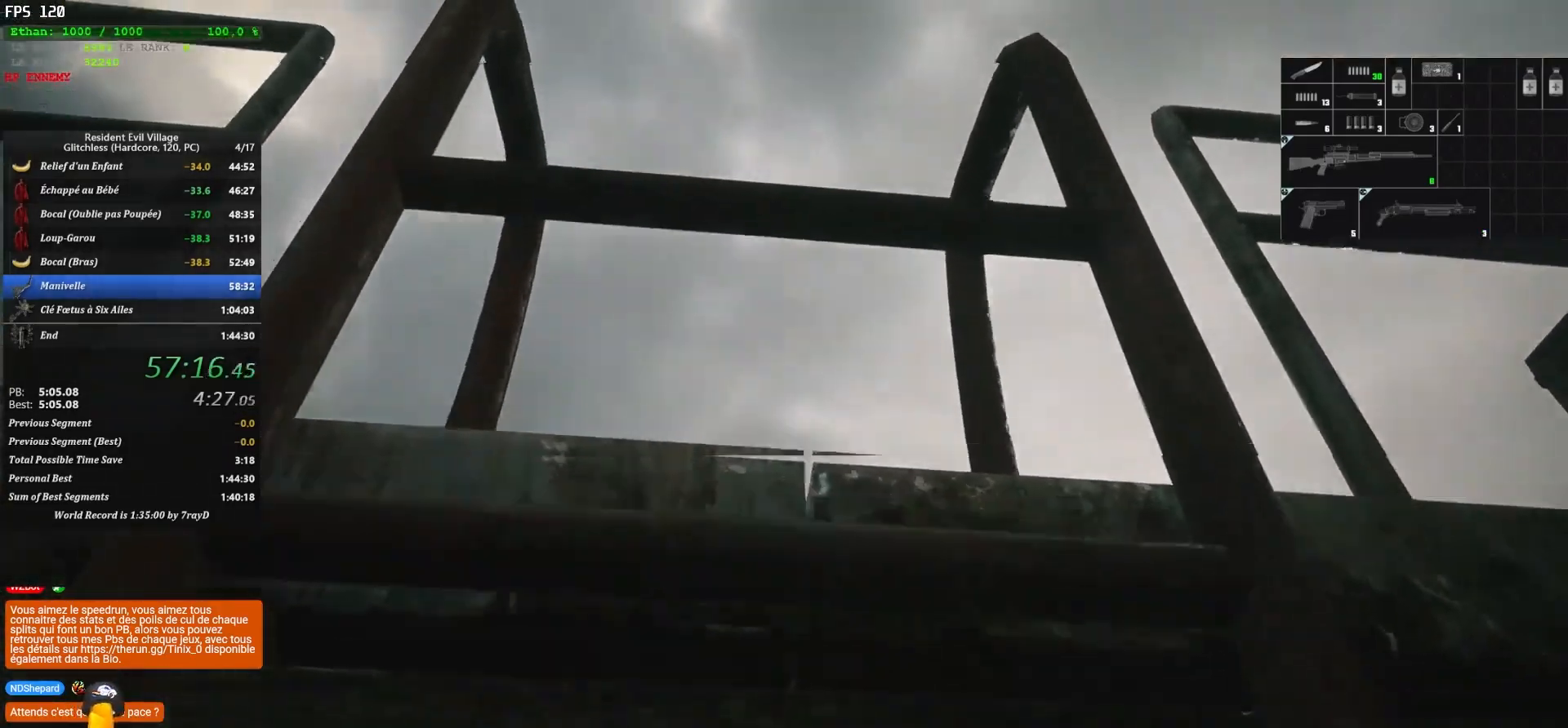
{"keys": ["z"], "mouse": [], "mouse_move": "still", "events": []}
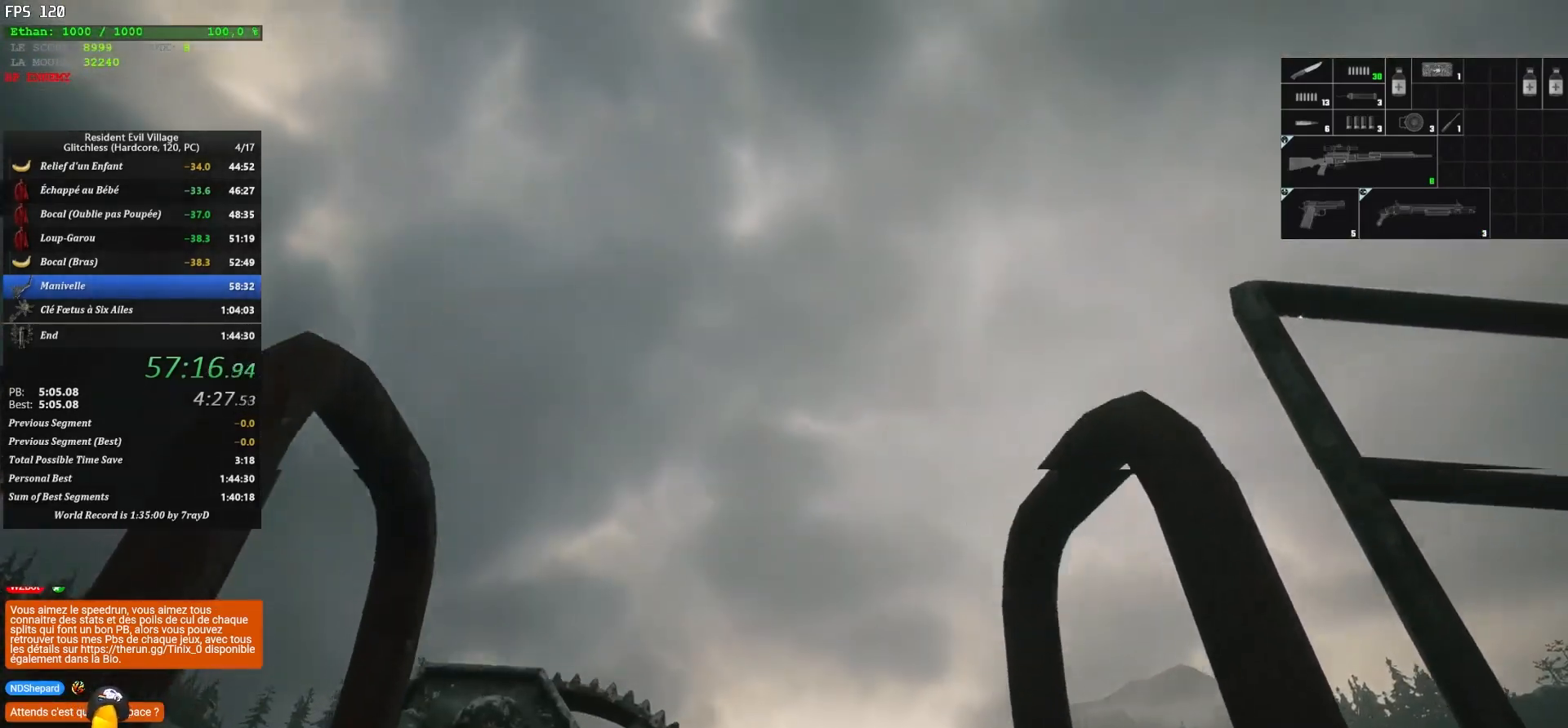
{"keys": ["z"], "mouse": [], "mouse_move": "still", "events": []}
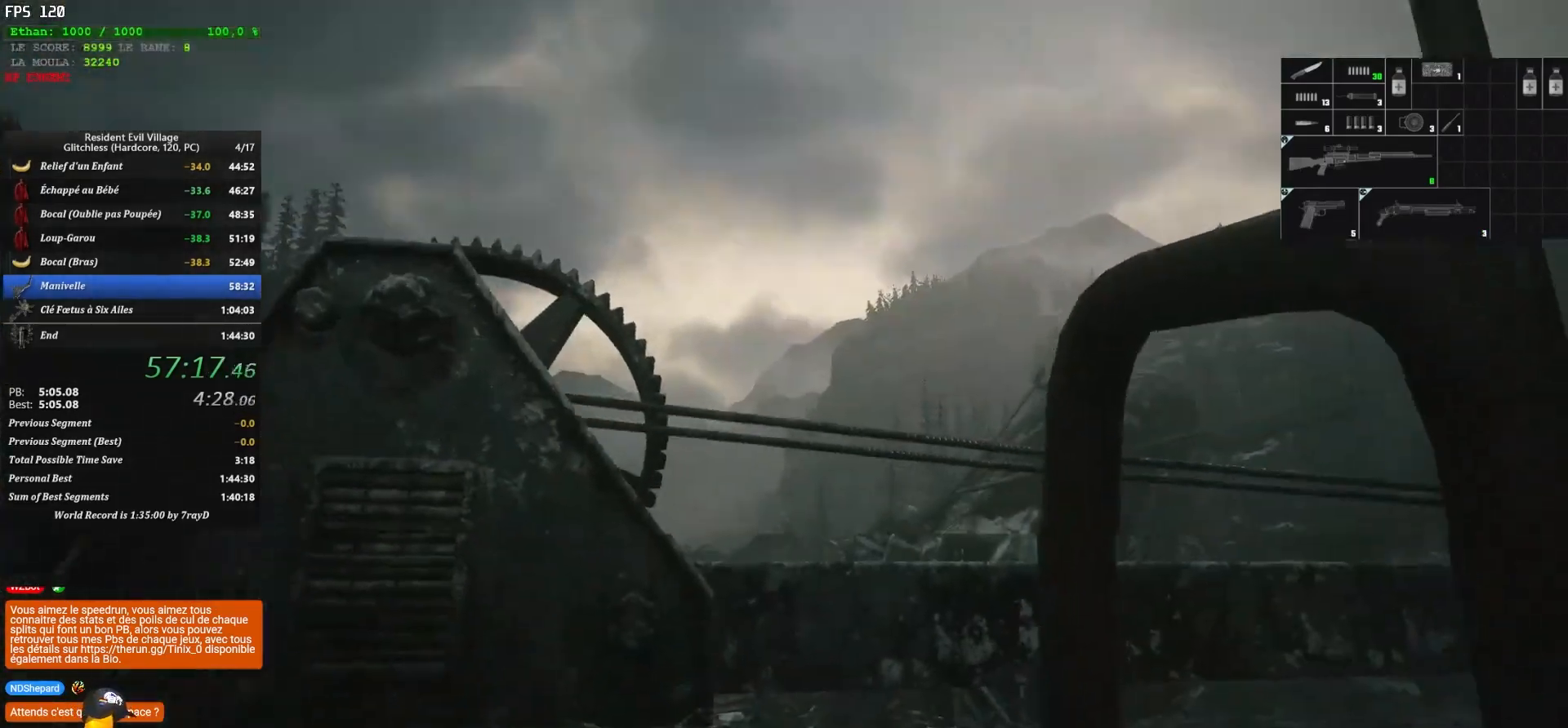
{"keys": ["z"], "mouse": [], "mouse_move": "still", "events": []}
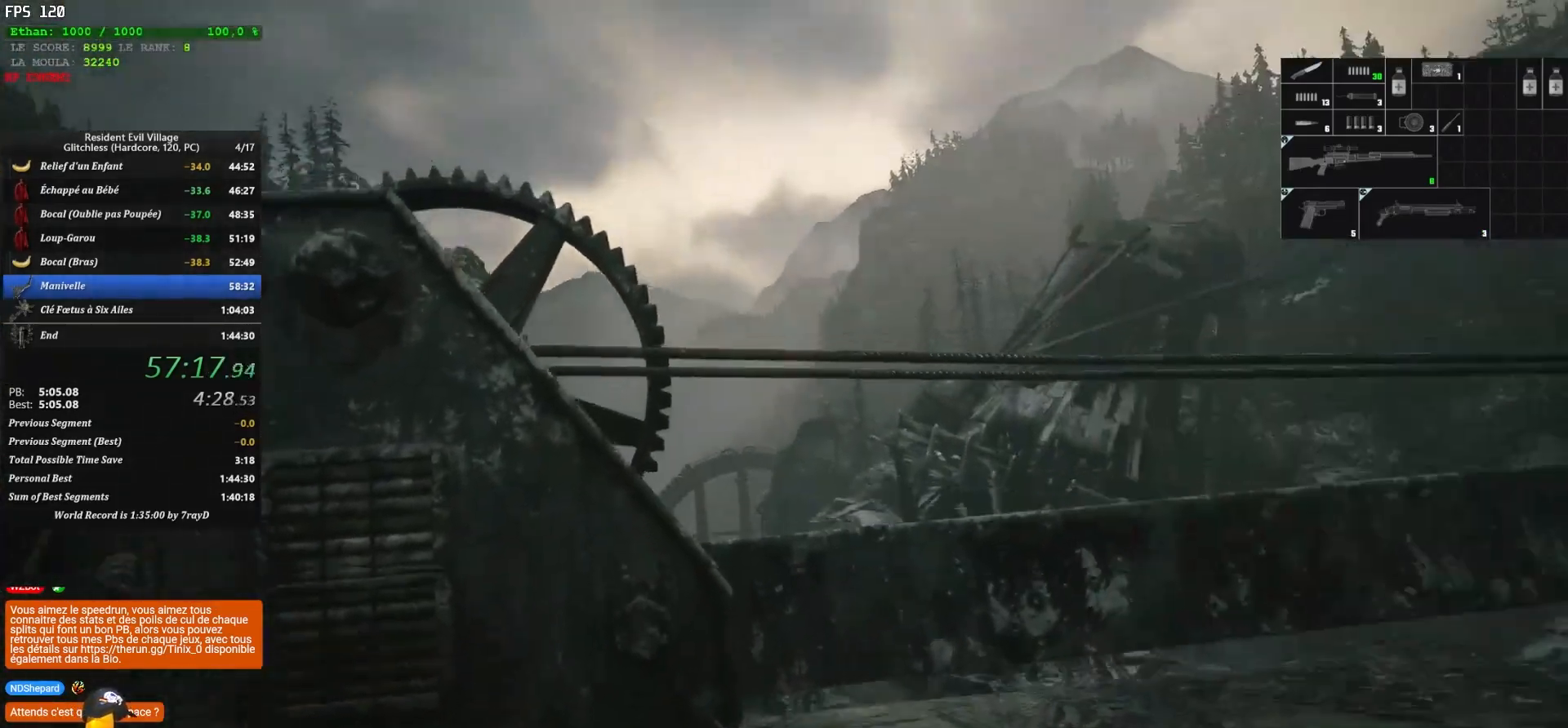
{"keys": ["shift", "z"], "mouse": [], "mouse_move": "down-left", "events": [[133, "shift", "down"]]}
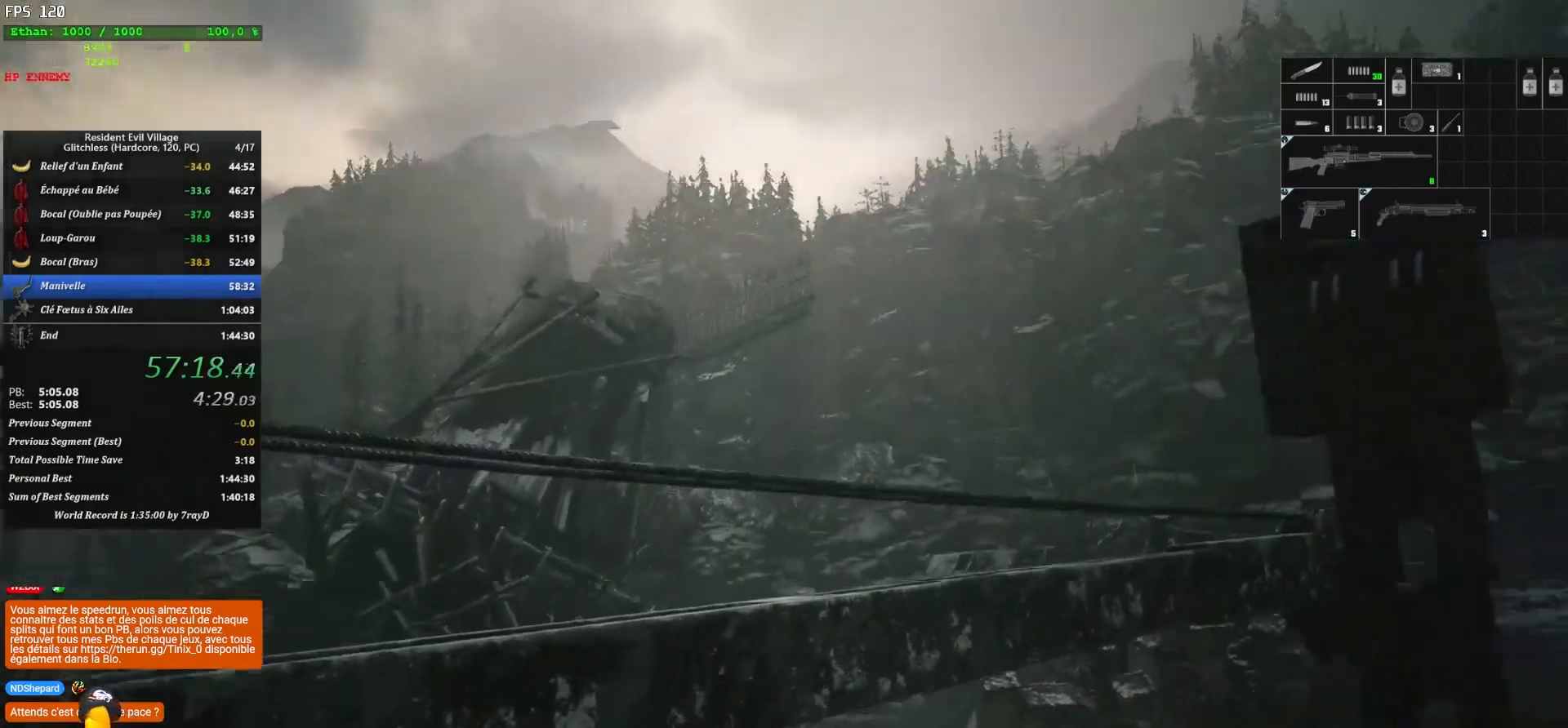
{"keys": ["shift", "z"], "mouse": [], "mouse_move": "down", "events": []}
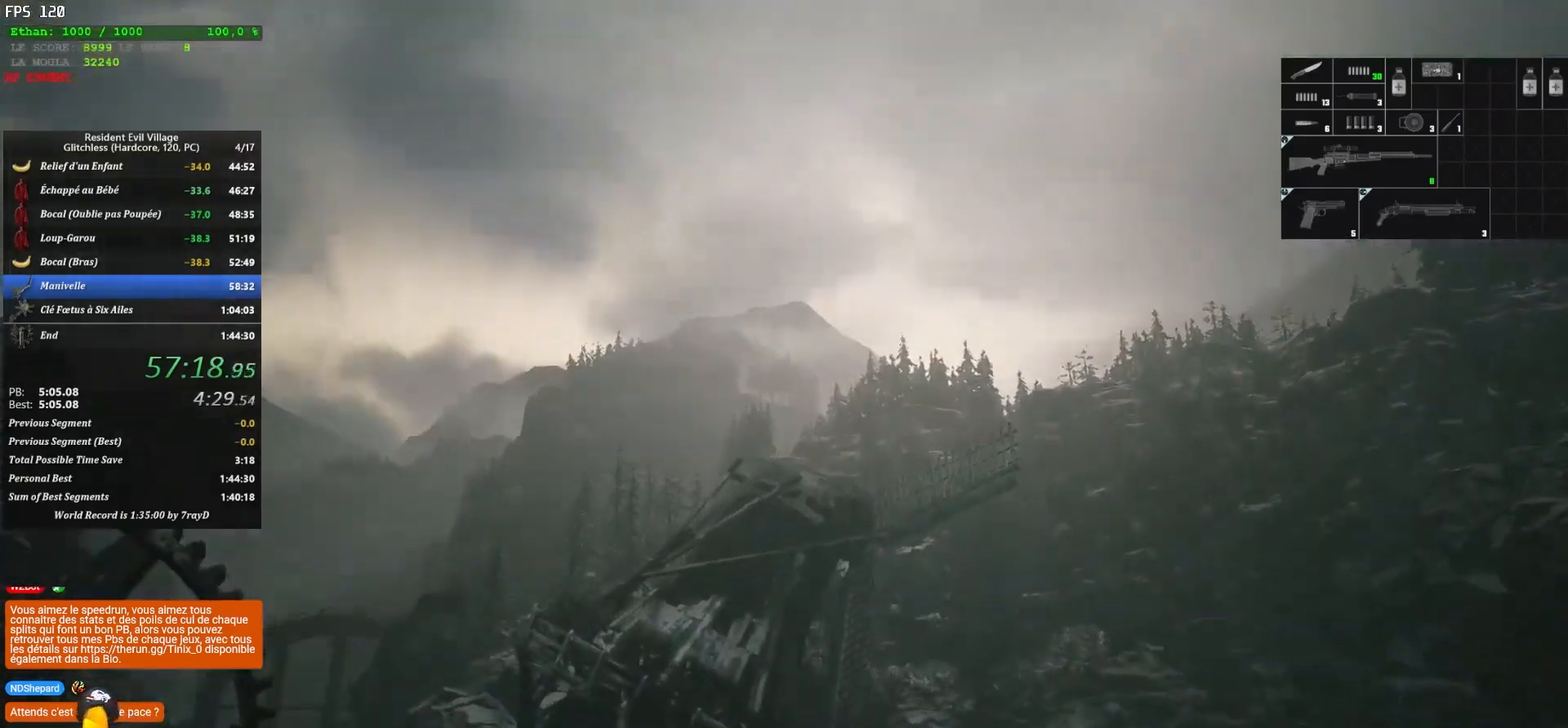
{"keys": ["shift", "z"], "mouse": [], "mouse_move": "left", "events": [[233, "f", "down"], [300, "f", "up"], [350, "f", "down"], [450, "f", "up"]]}
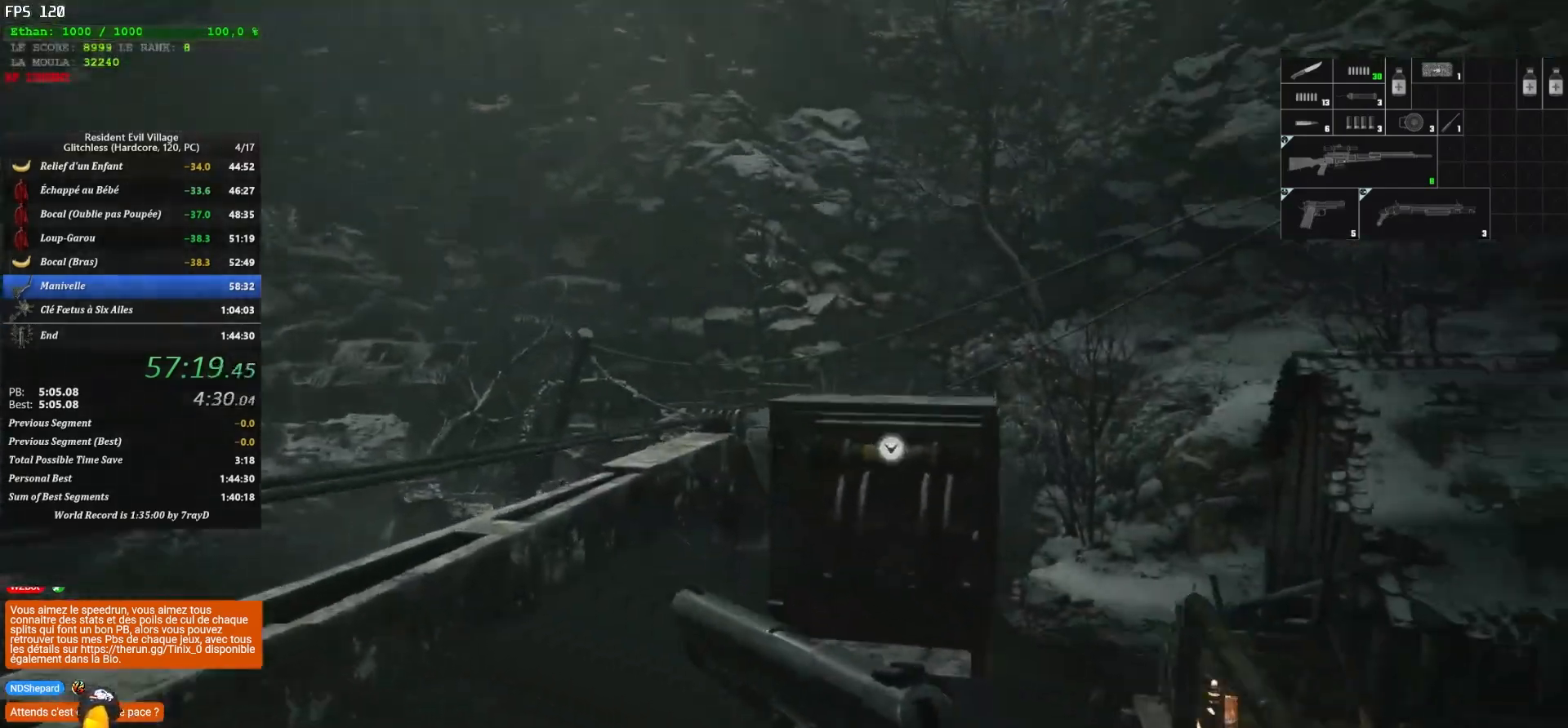
{"keys": ["f", "shift", "z"], "mouse": [], "mouse_move": "left", "events": [[17, "f", "down"], [200, "f", "up"], [233, "f", "down"], [333, "f", "up"], [367, "f", "down"], [417, "f", "up"], [500, "f", "down"]]}